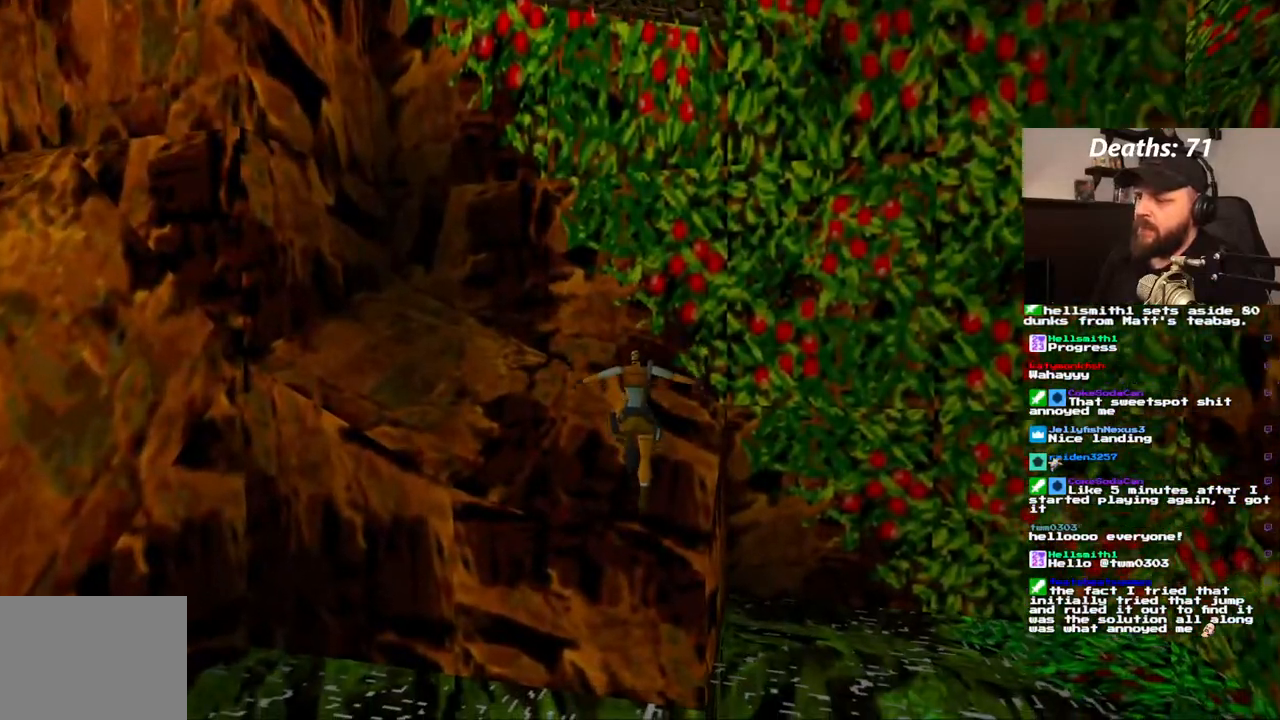
Gameplay with a controller (PlayStation layout); each line is a JSON object with the inputs held at the frame after it. "events" lists button and stick changes between this image and that frame as [ms after this image, input, new state], when the widget could be followed in between. Not read: L3 R3.
{"buttons": [], "left_stick": "center", "right_stick": "center", "events": []}
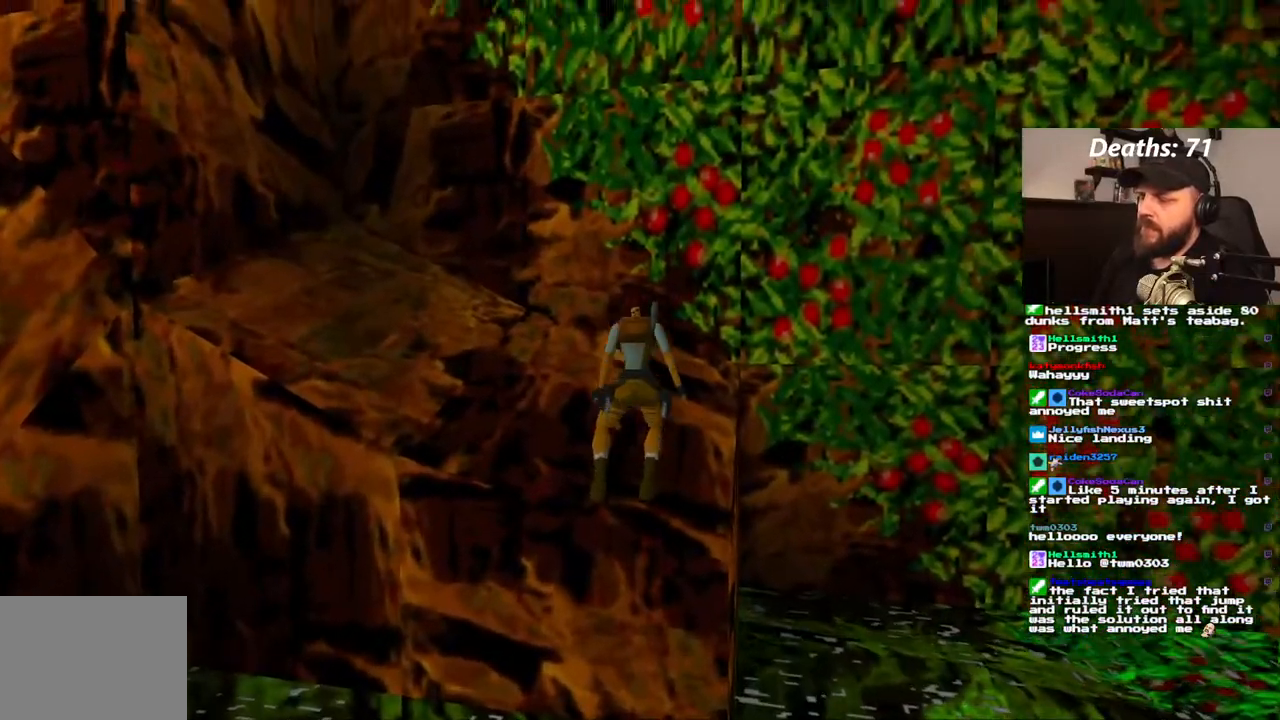
{"buttons": ["DPAD_LEFT"], "left_stick": "center", "right_stick": "center", "events": [[467, "DPAD_LEFT", "down"]]}
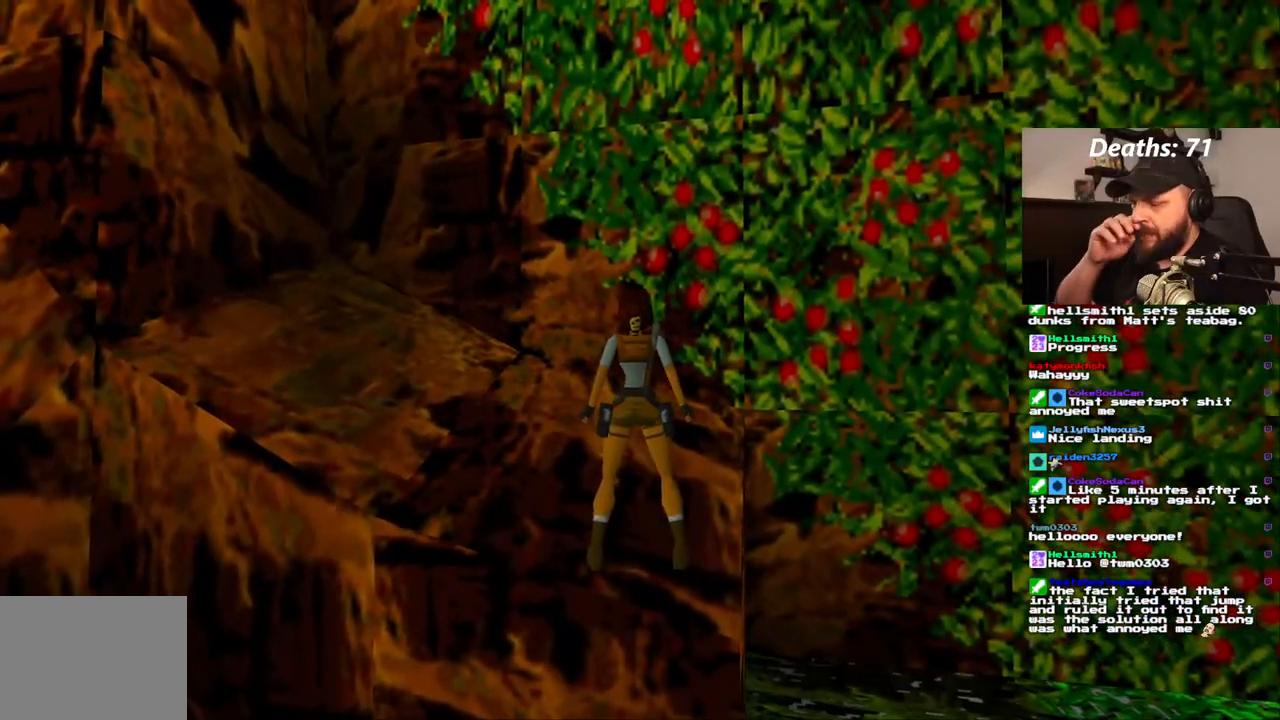
{"buttons": ["DPAD_LEFT"], "left_stick": "center", "right_stick": "center", "events": []}
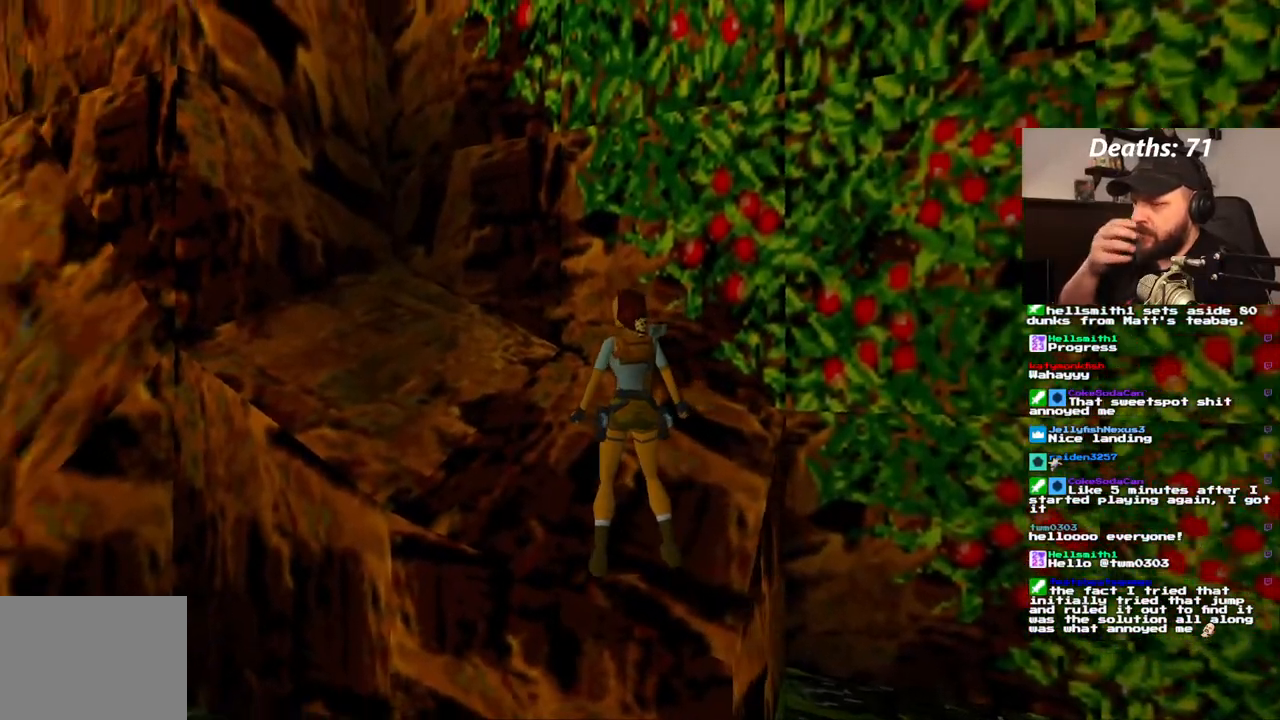
{"buttons": [], "left_stick": "center", "right_stick": "center", "events": [[183, "DPAD_LEFT", "up"]]}
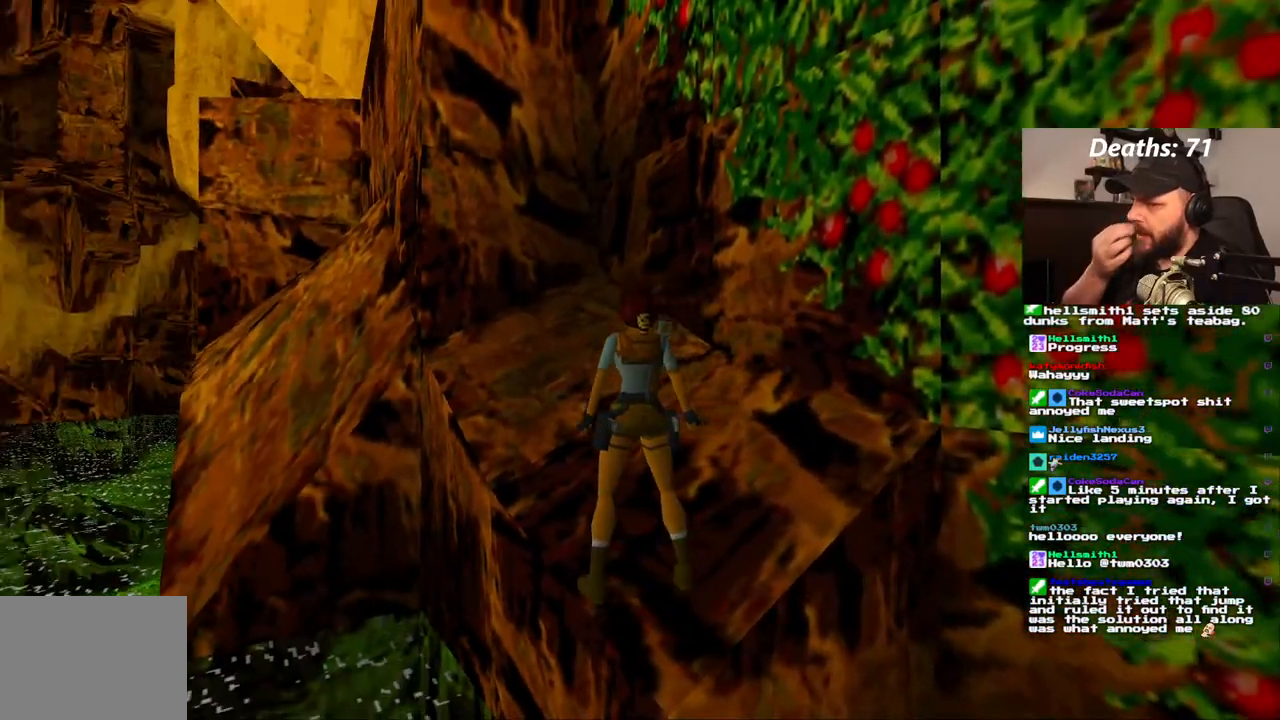
{"buttons": ["DPAD_LEFT"], "left_stick": "center", "right_stick": "center", "events": [[383, "DPAD_LEFT", "down"]]}
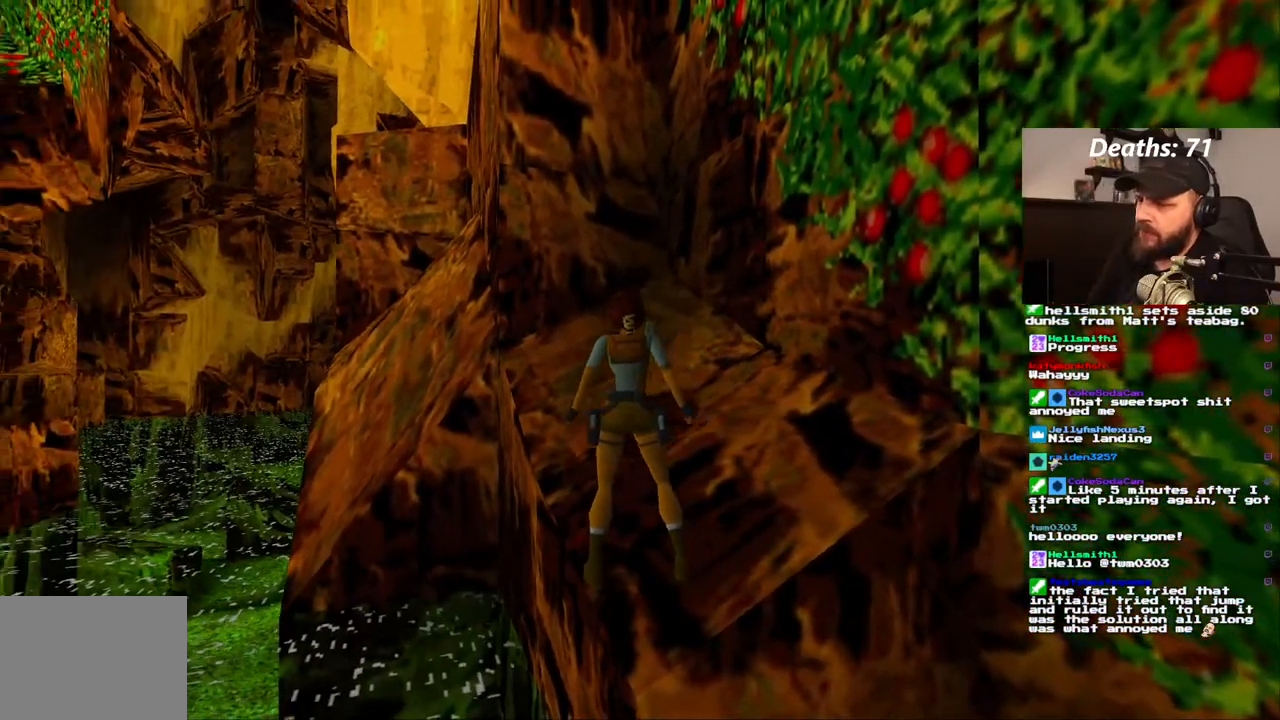
{"buttons": [], "left_stick": "center", "right_stick": "center", "events": [[167, "DPAD_LEFT", "up"]]}
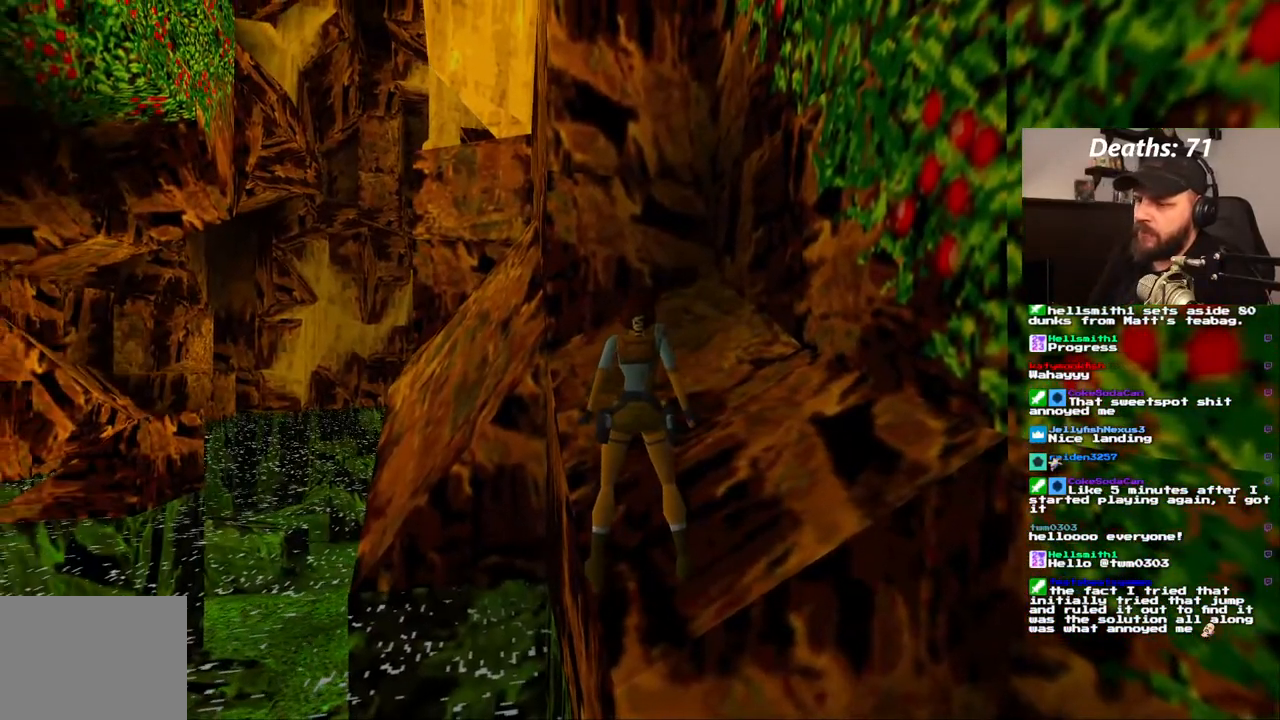
{"buttons": [], "left_stick": "center", "right_stick": "center", "events": []}
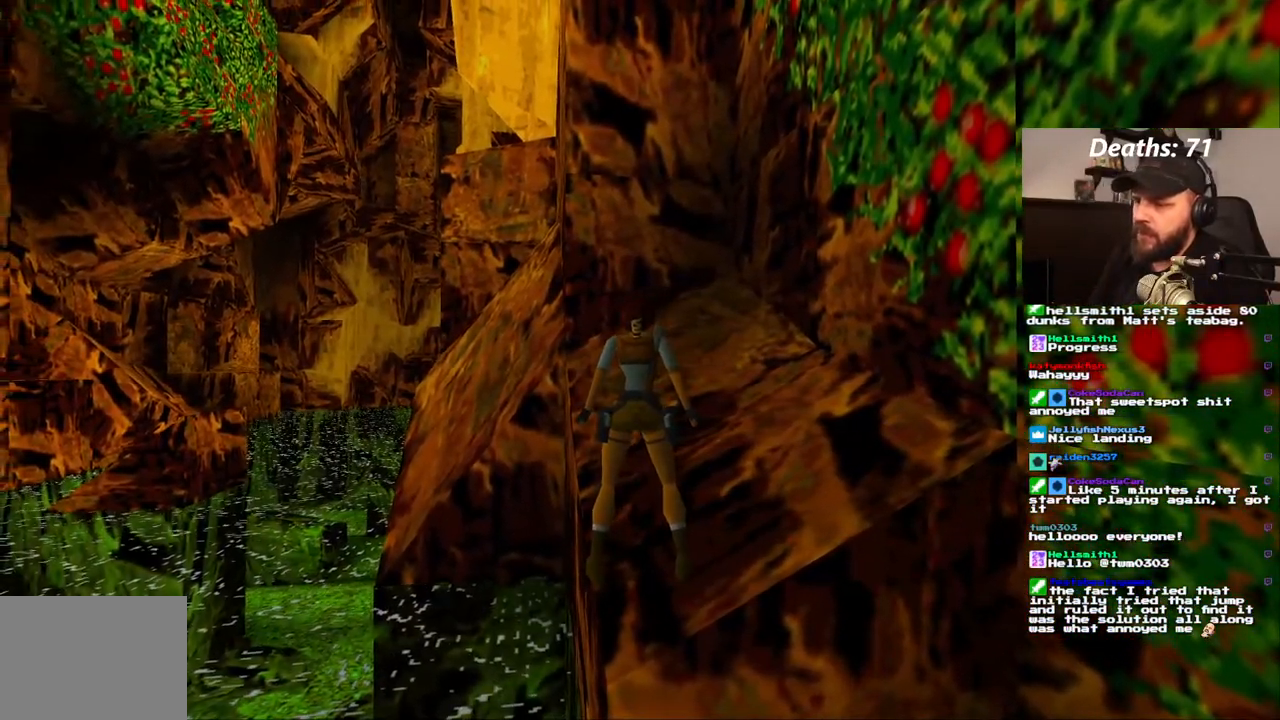
{"buttons": [], "left_stick": "center", "right_stick": "center", "events": []}
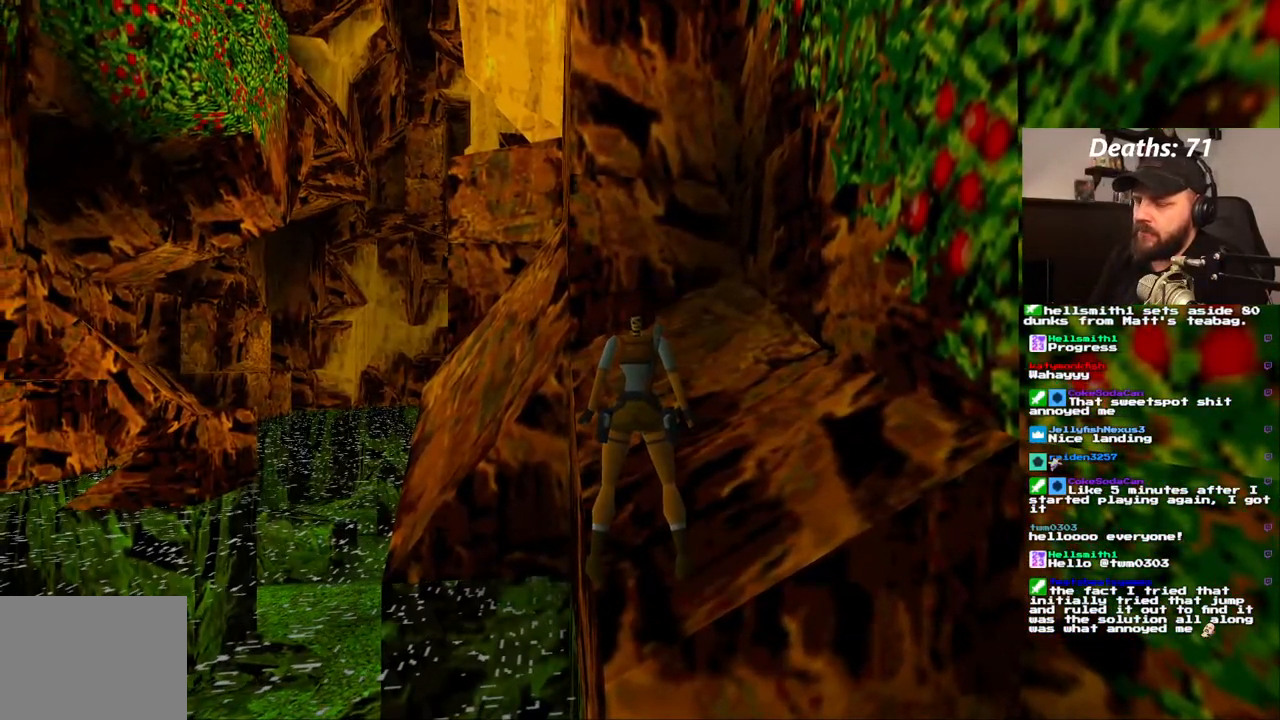
{"buttons": [], "left_stick": "center", "right_stick": "center", "events": []}
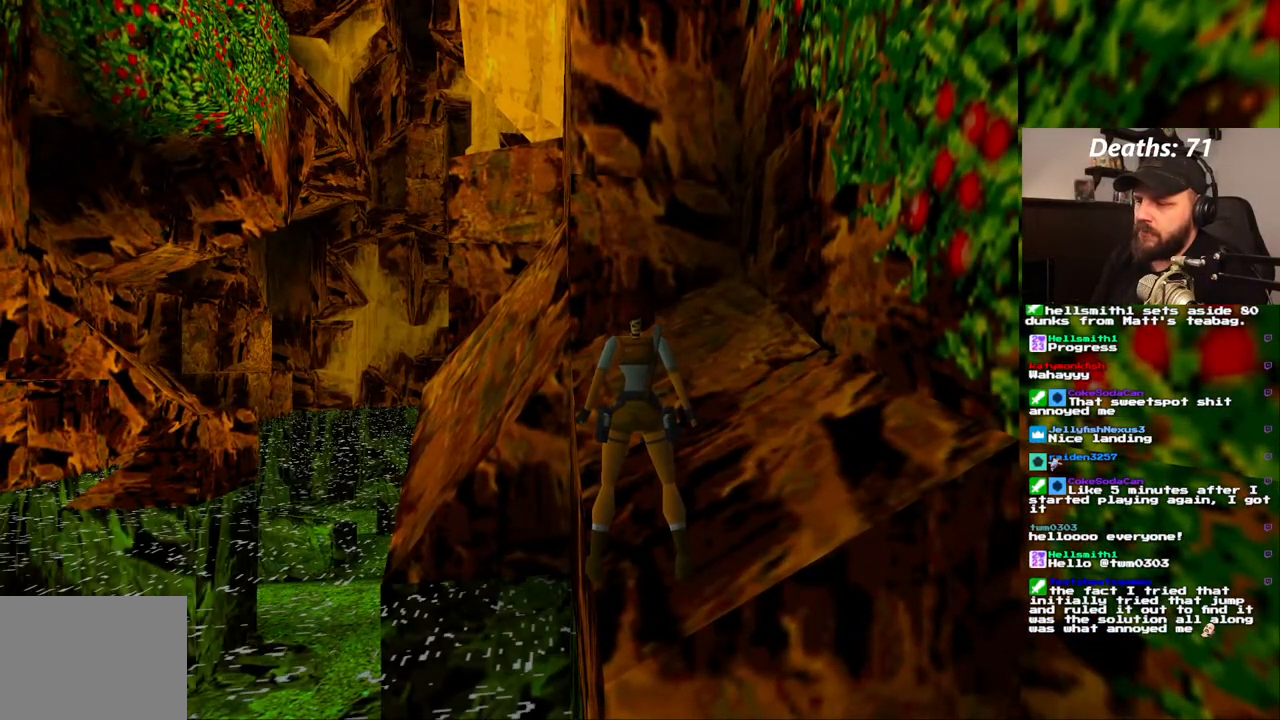
{"buttons": ["DPAD_UP"], "left_stick": "center", "right_stick": "center"}